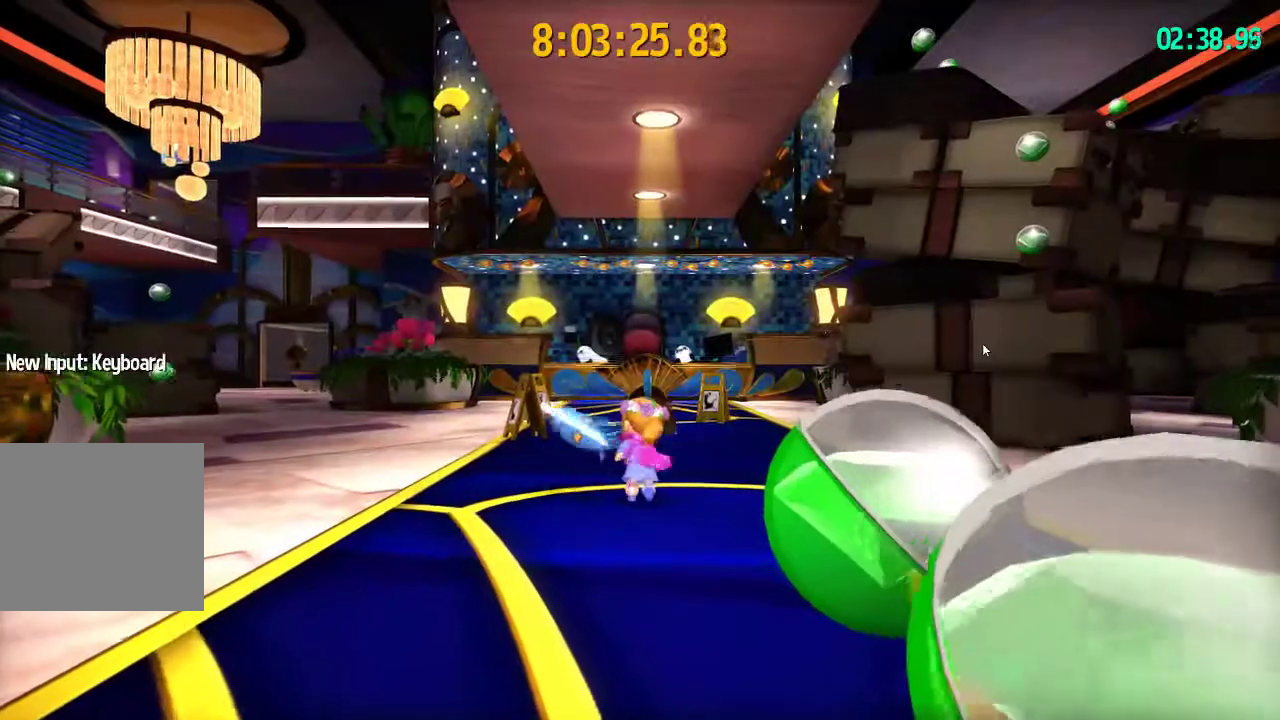
Gameplay with a controller (PlayStation layout); each line is a JSON object with the inputs held at the frame after it. "events" lists button and stick changes between this image and that frame as [ms after this image, input, new state], when the widget could be followed in between.
{"buttons": ["R2"], "left_stick": "up", "right_stick": "center", "events": [[133, "left_stick", "up"], [450, "R2", "down"]]}
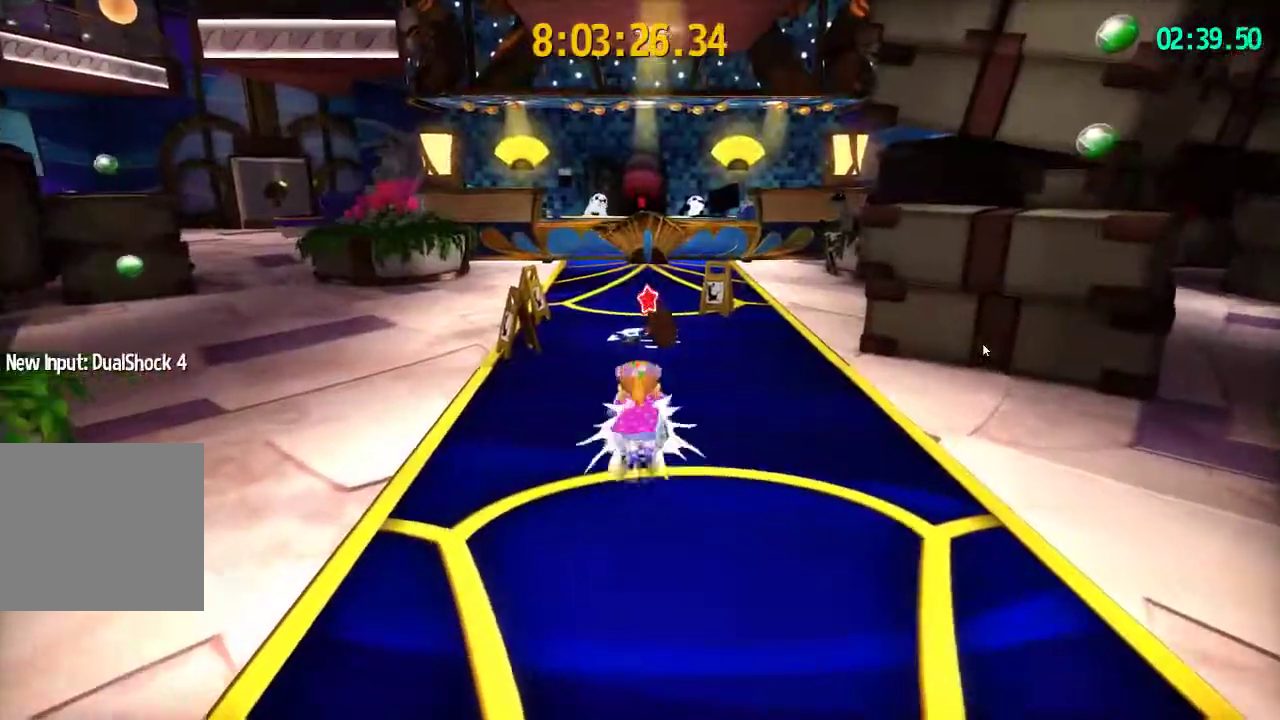
{"buttons": [], "left_stick": "up", "right_stick": "center", "events": [[83, "R2", "up"], [100, "left_stick", "up-left"], [383, "R2", "down"], [417, "left_stick", "up"], [500, "R2", "up"]]}
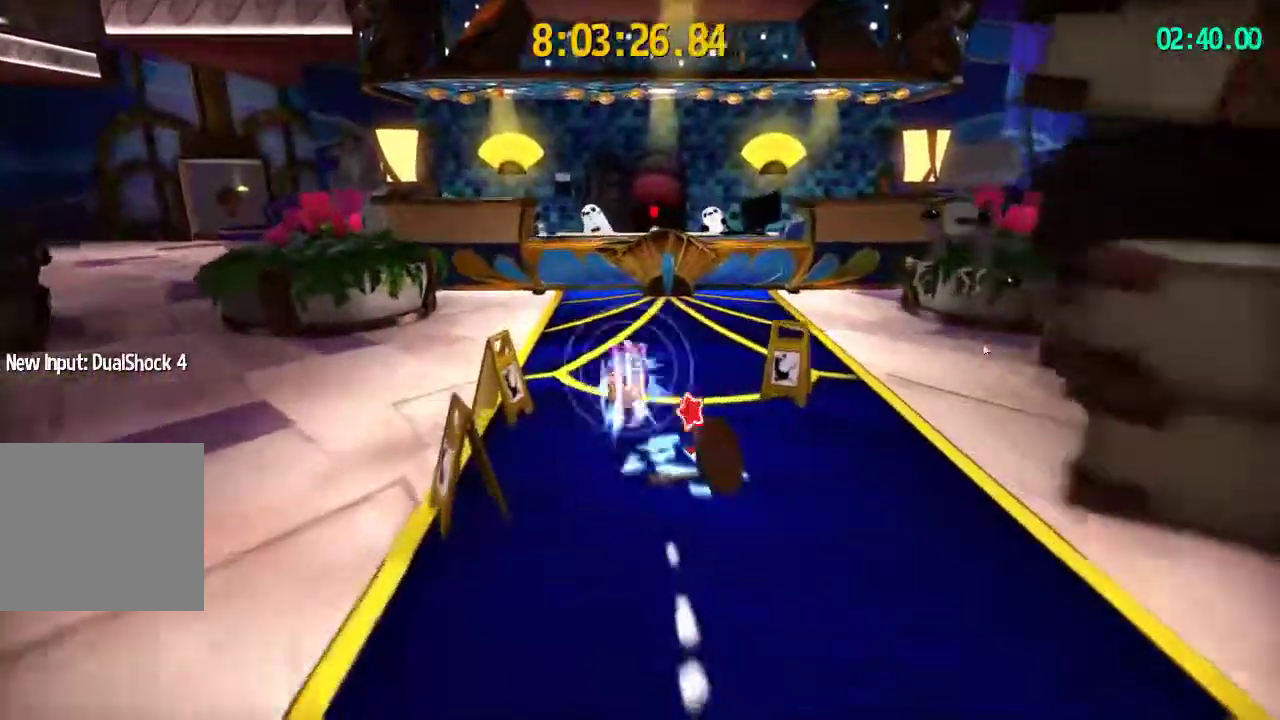
{"buttons": ["CROSS"], "left_stick": "up", "right_stick": "center", "events": [[400, "CROSS", "down"]]}
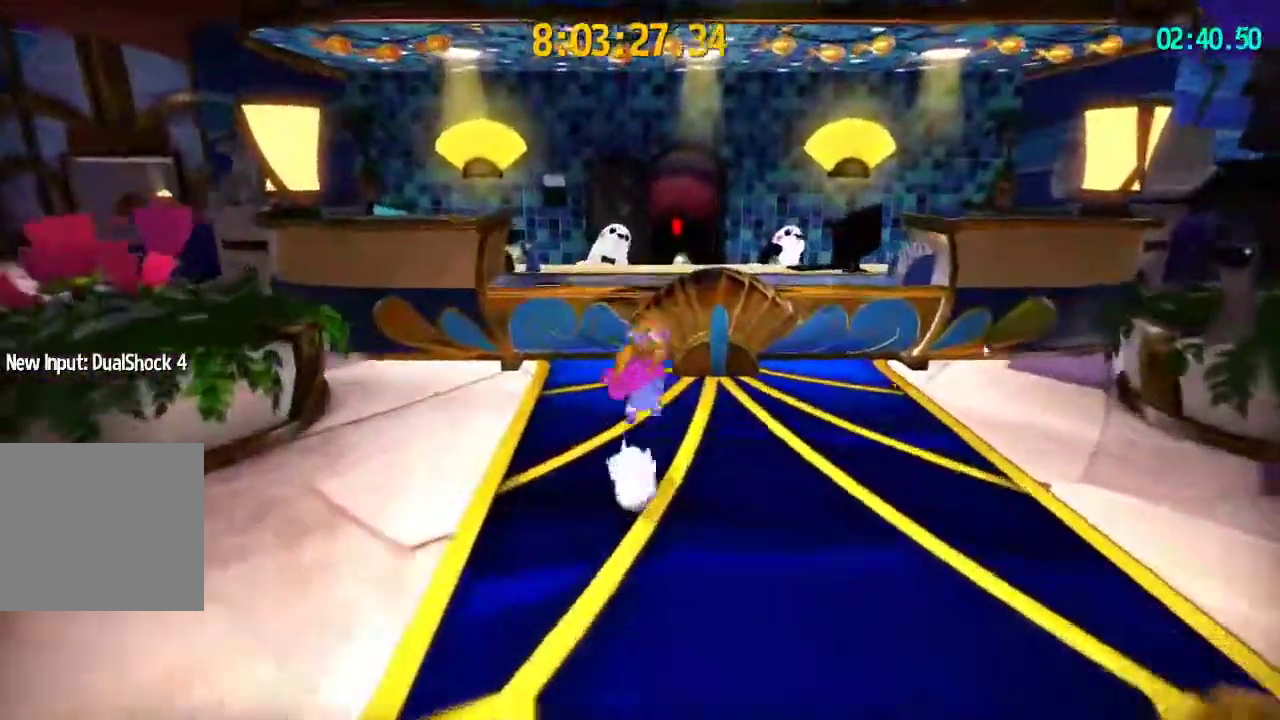
{"buttons": ["R2"], "left_stick": "up", "right_stick": "center", "events": [[83, "CROSS", "up"], [150, "CROSS", "down"], [333, "CROSS", "up"], [367, "R2", "down"]]}
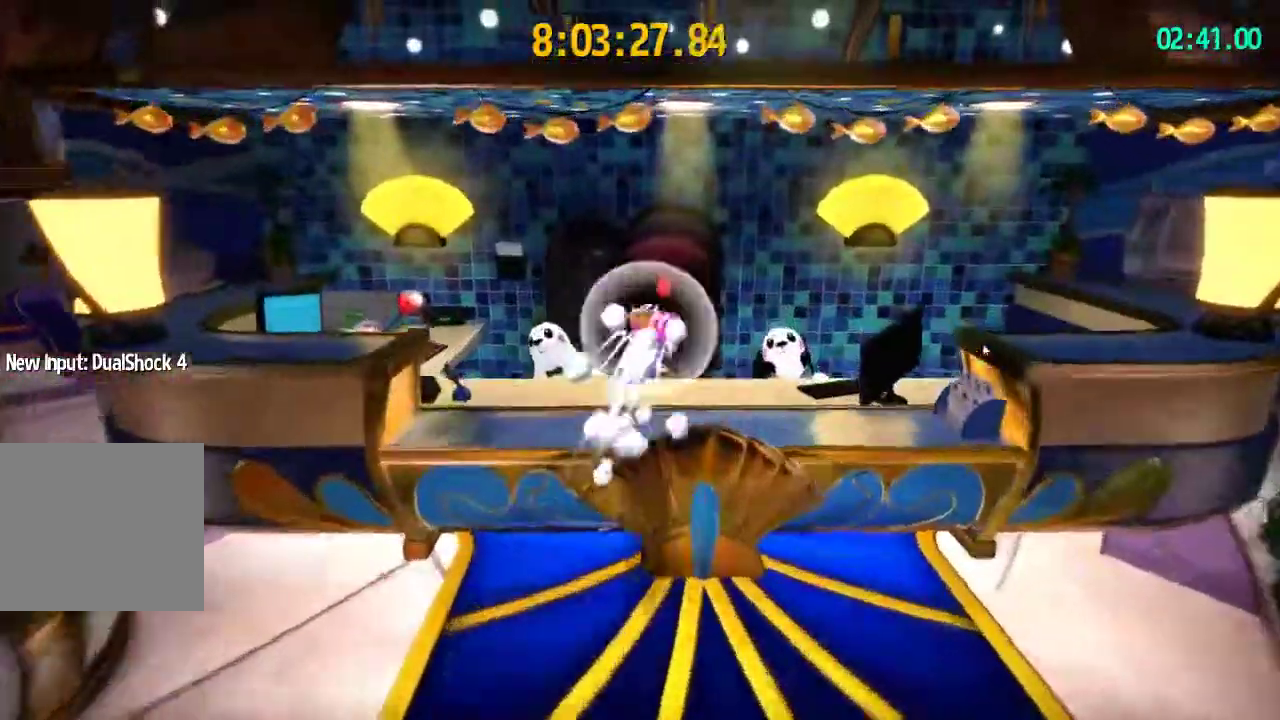
{"buttons": [], "left_stick": "up", "right_stick": "center", "events": [[17, "R2", "up"]]}
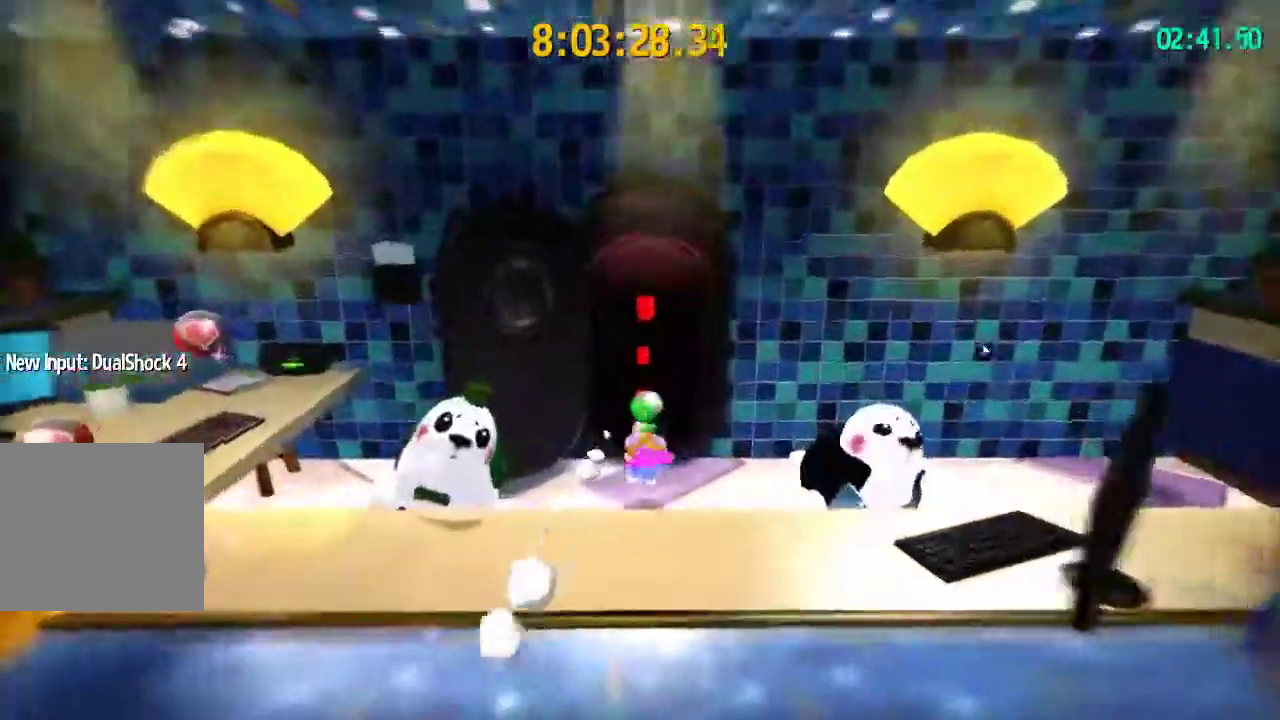
{"buttons": [], "left_stick": "up", "right_stick": "center", "events": []}
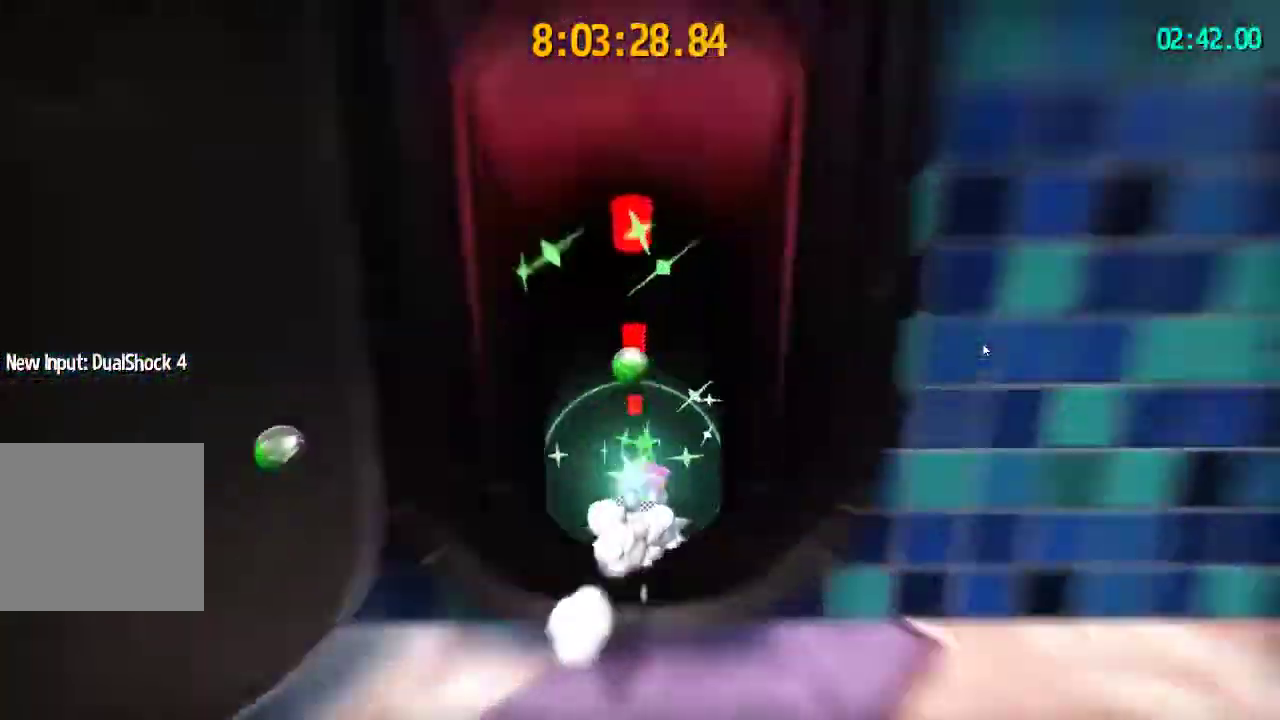
{"buttons": [], "left_stick": "up", "right_stick": "center", "events": [[150, "CROSS", "down"], [217, "CROSS", "up"]]}
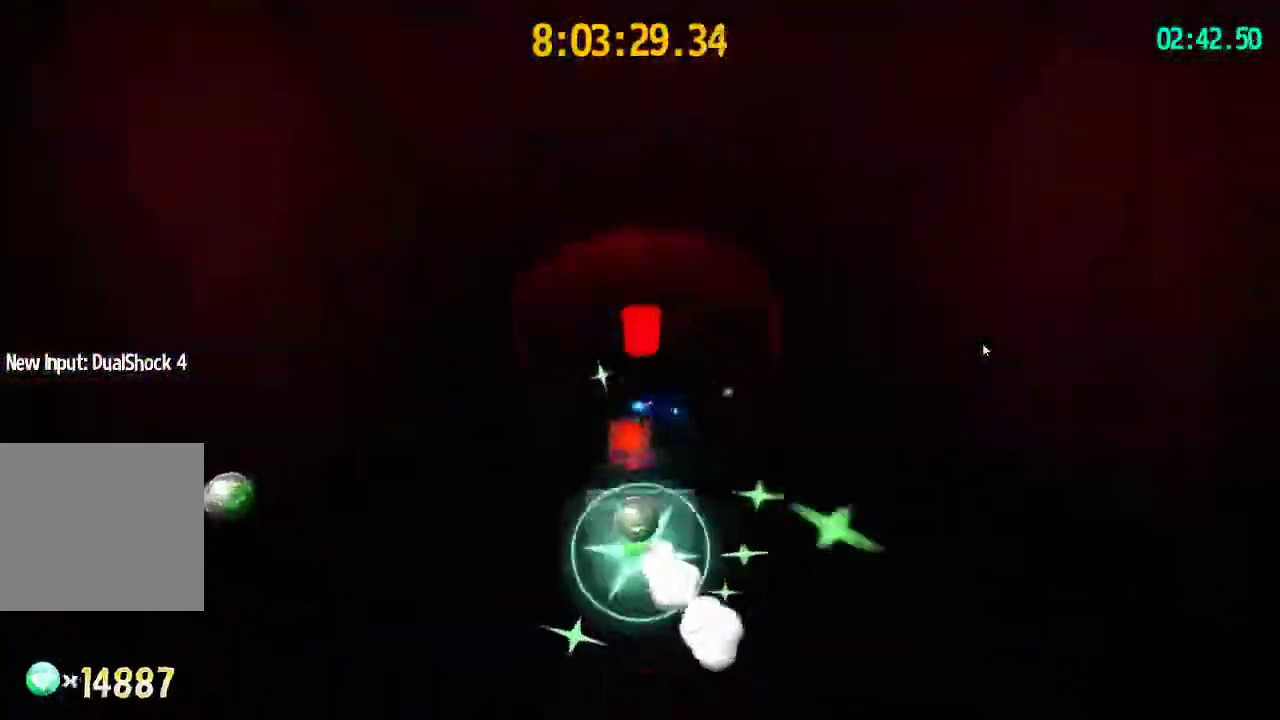
{"buttons": ["CROSS"], "left_stick": "up", "right_stick": "center", "events": [[367, "CROSS", "down"]]}
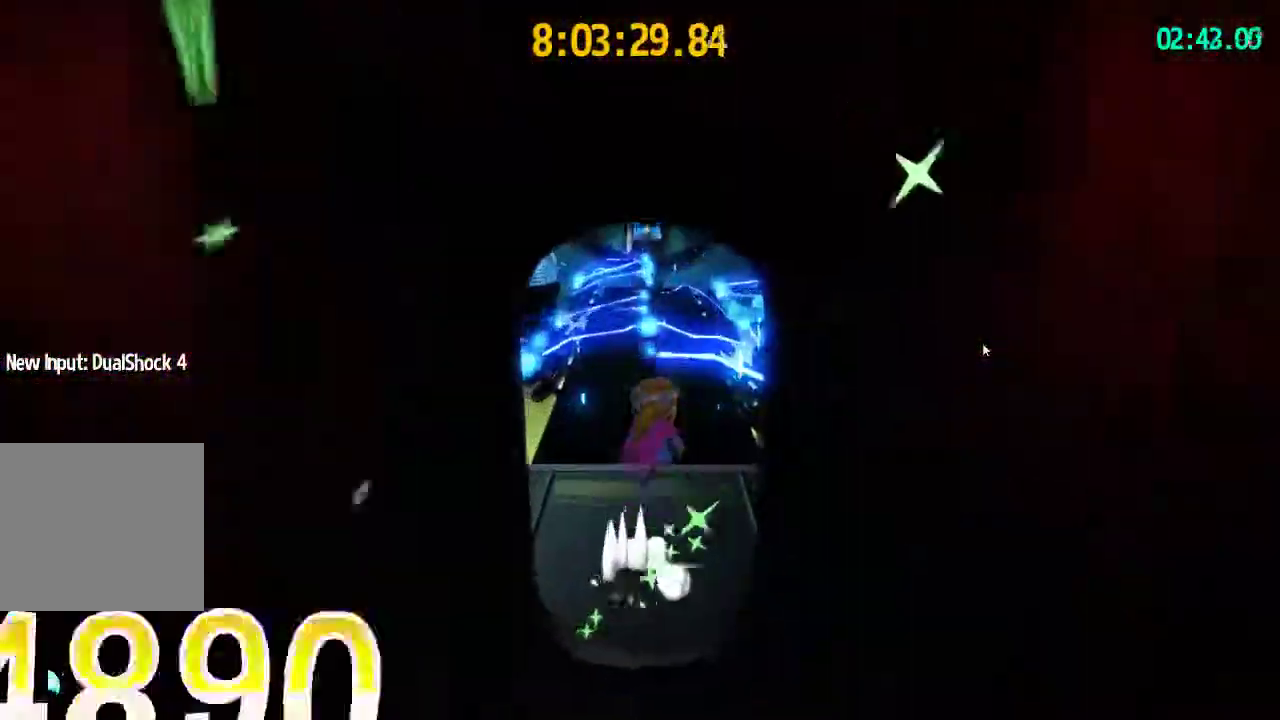
{"buttons": ["CROSS"], "left_stick": "up", "right_stick": "center", "events": [[183, "CROSS", "up"], [250, "CROSS", "down"]]}
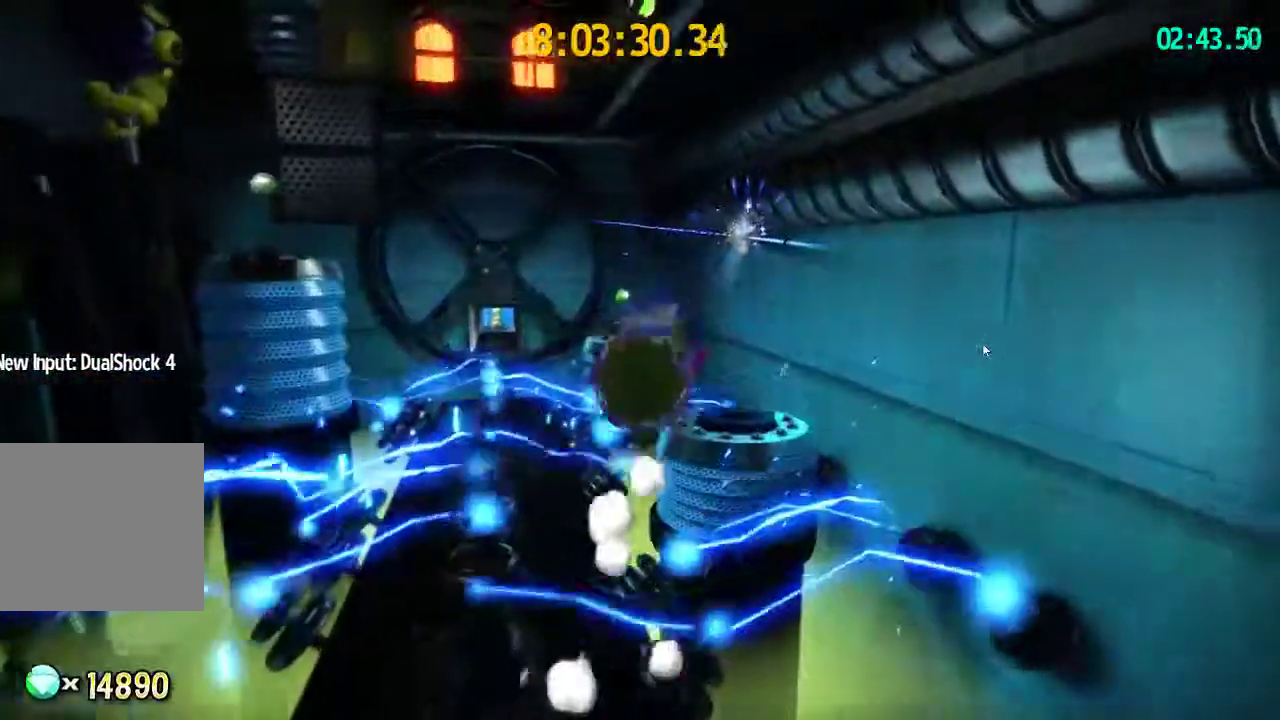
{"buttons": [], "left_stick": "up-right", "right_stick": "center", "events": [[133, "CROSS", "up"], [133, "R2", "down"], [283, "R2", "up"], [333, "CROSS", "down"], [367, "left_stick", "up-right"], [450, "CROSS", "up"]]}
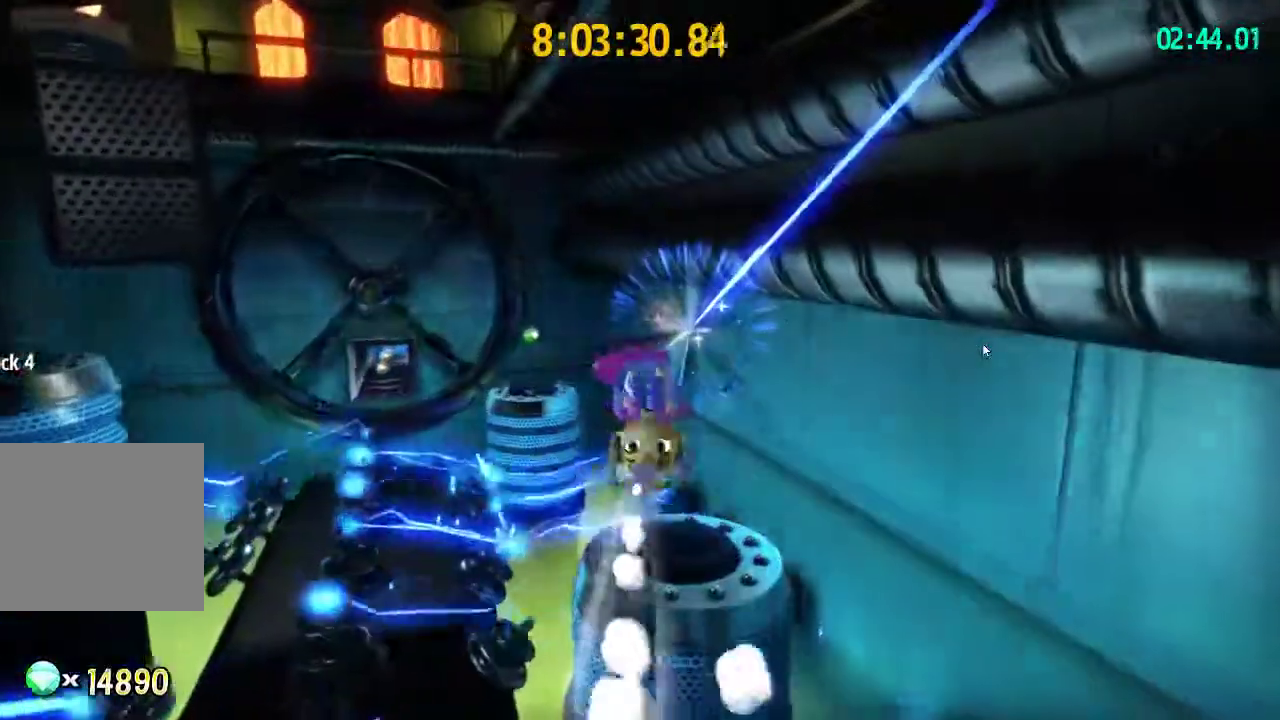
{"buttons": [], "left_stick": "up-right", "right_stick": "right", "events": [[67, "right_stick", "right"]]}